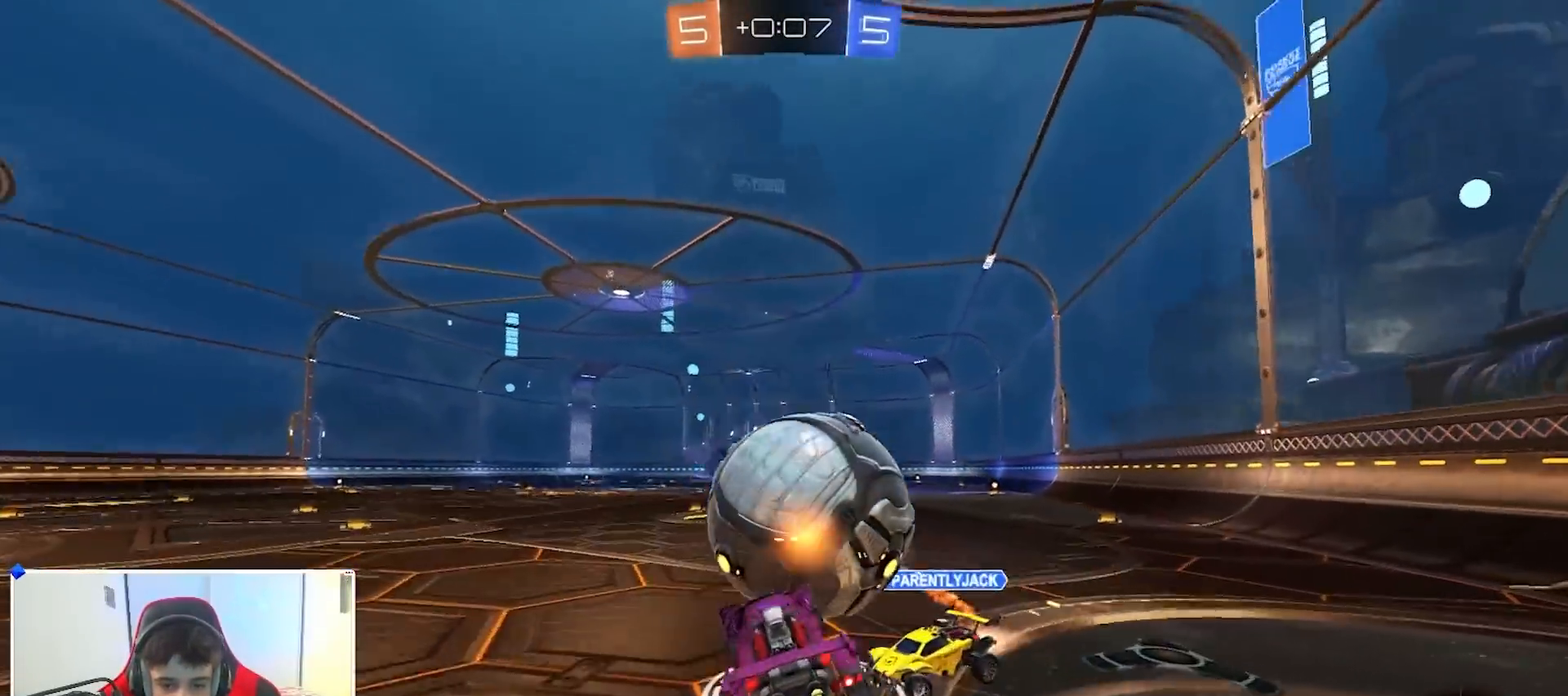
Gameplay with a controller (Xbox layout); each line is a JSON object with the inputs held at the frame after it. "events" lists button and stick changes between this image and that frame as [ms after this image, input, new state], when the widget could be followed in between.
{"buttons": ["R1"], "left_stick": "left", "right_stick": "center", "events": [[50, "left_stick", "down"], [133, "R2", "up"], [167, "X", "up"], [183, "B", "up"], [217, "A", "up"], [267, "R1", "down"], [483, "left_stick", "left"]]}
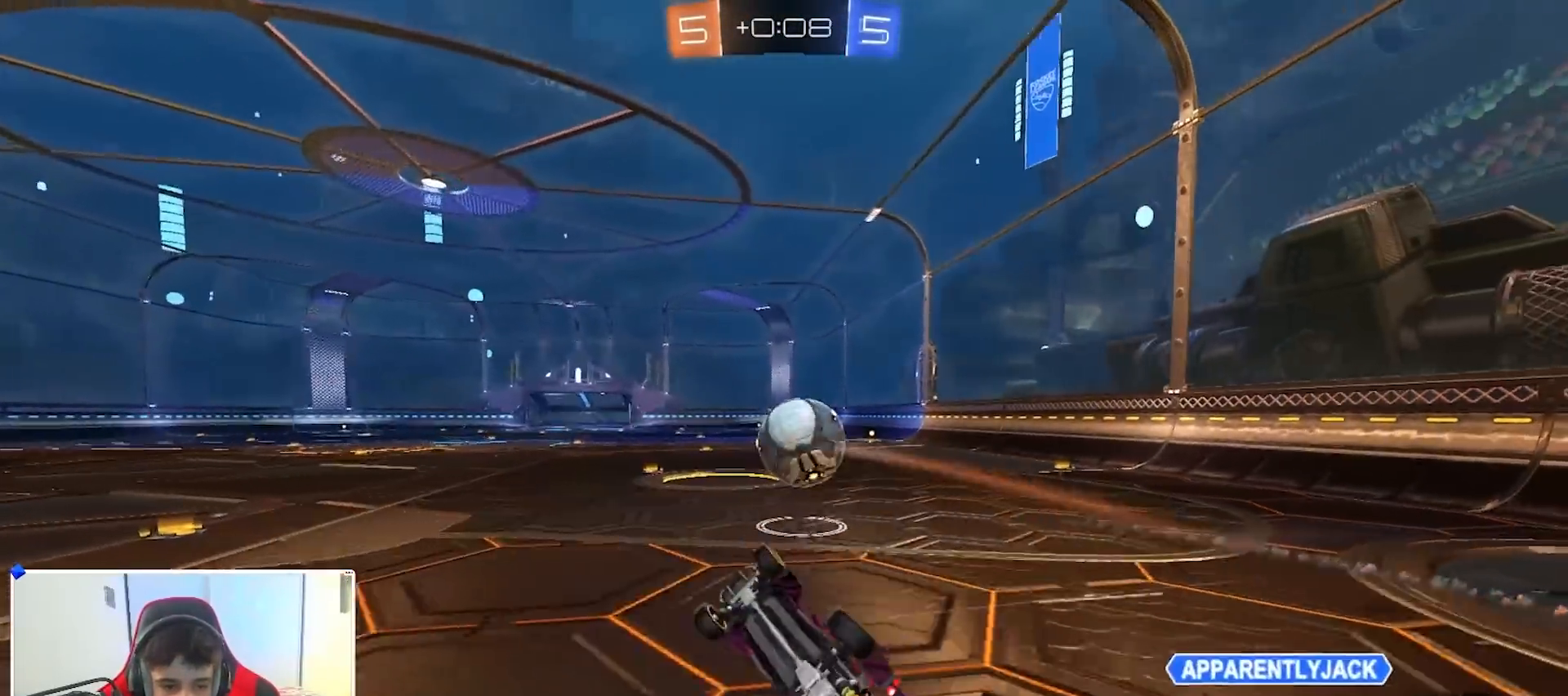
{"buttons": ["R2"], "left_stick": "up-right", "right_stick": "center", "events": [[100, "left_stick", "up"], [217, "R1", "up"], [250, "R2", "down"], [417, "left_stick", "up-right"]]}
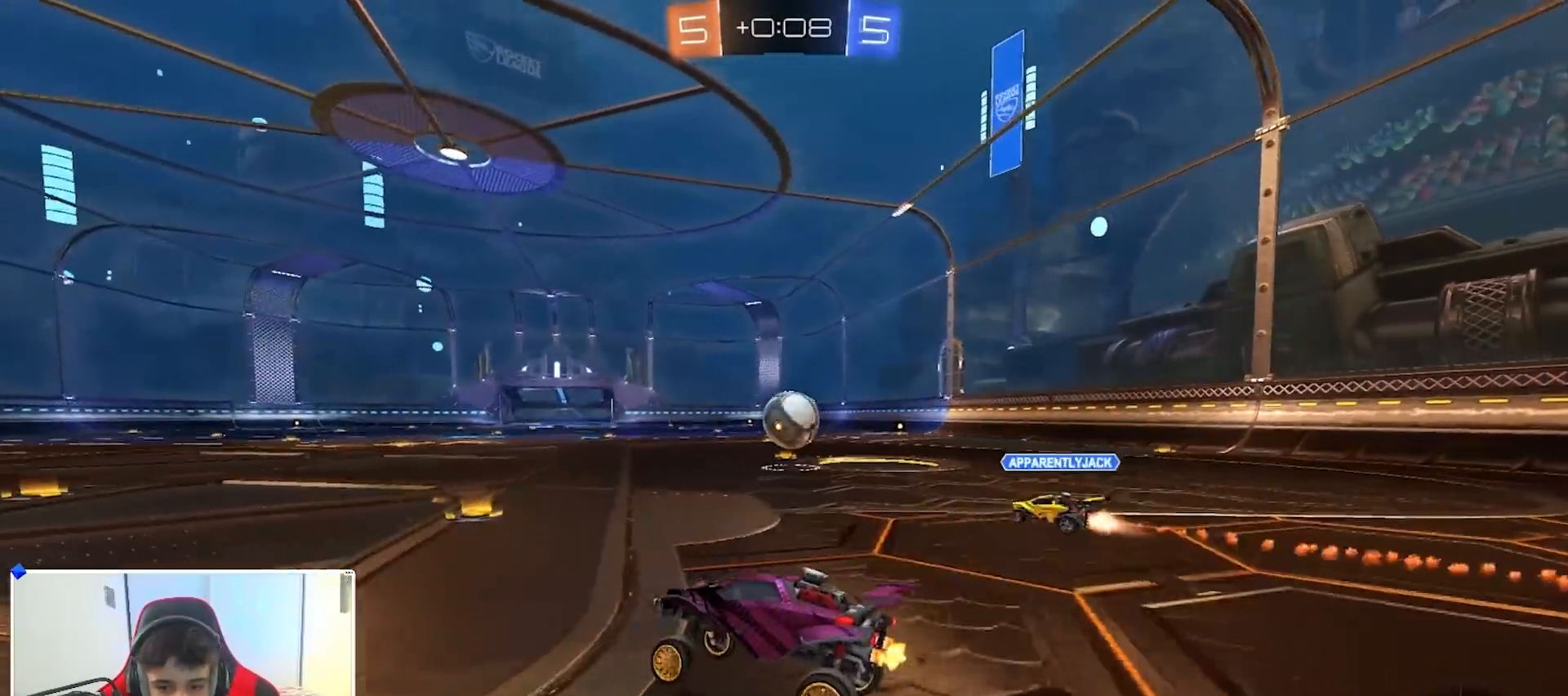
{"buttons": ["B", "R2"], "left_stick": "up", "right_stick": "center", "events": [[50, "left_stick", "right"], [300, "B", "down"], [333, "A", "down"], [350, "left_stick", "left"], [383, "A", "up"], [467, "left_stick", "up"]]}
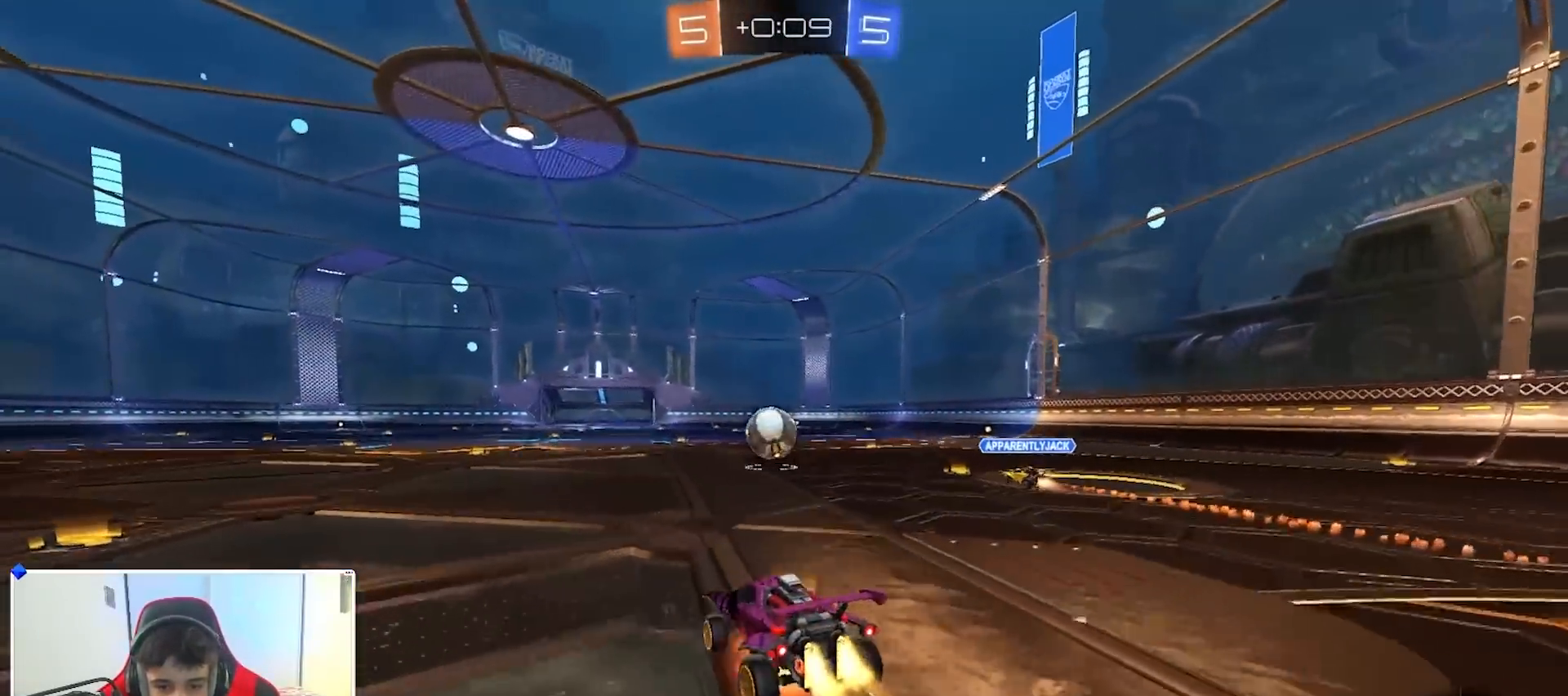
{"buttons": [], "left_stick": "center", "right_stick": "center", "events": [[17, "A", "down"], [133, "A", "up"], [150, "B", "up"], [233, "R2", "up"], [300, "left_stick", "center"]]}
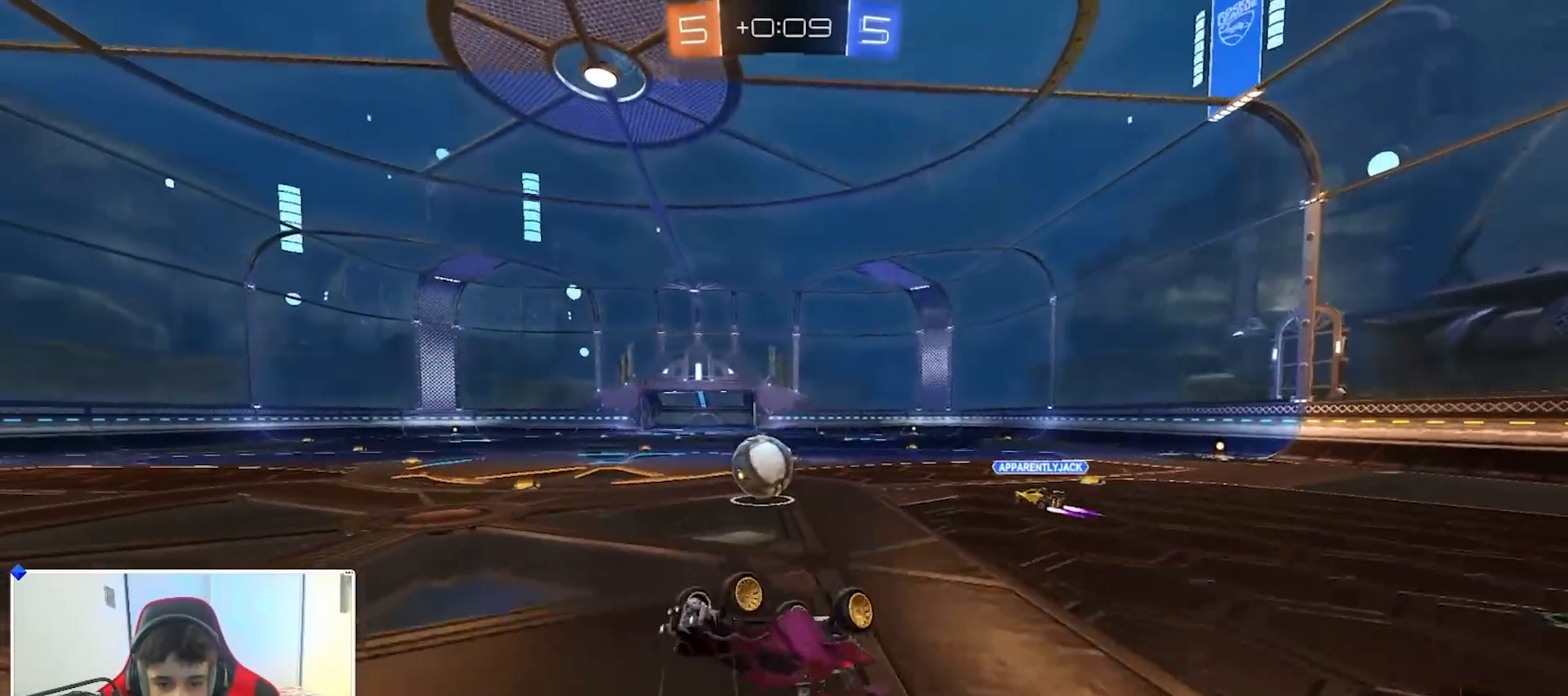
{"buttons": [], "left_stick": "center", "right_stick": "center", "events": [[50, "X", "down"], [50, "left_stick", "up-right"], [233, "X", "up"], [267, "left_stick", "up"], [450, "left_stick", "center"]]}
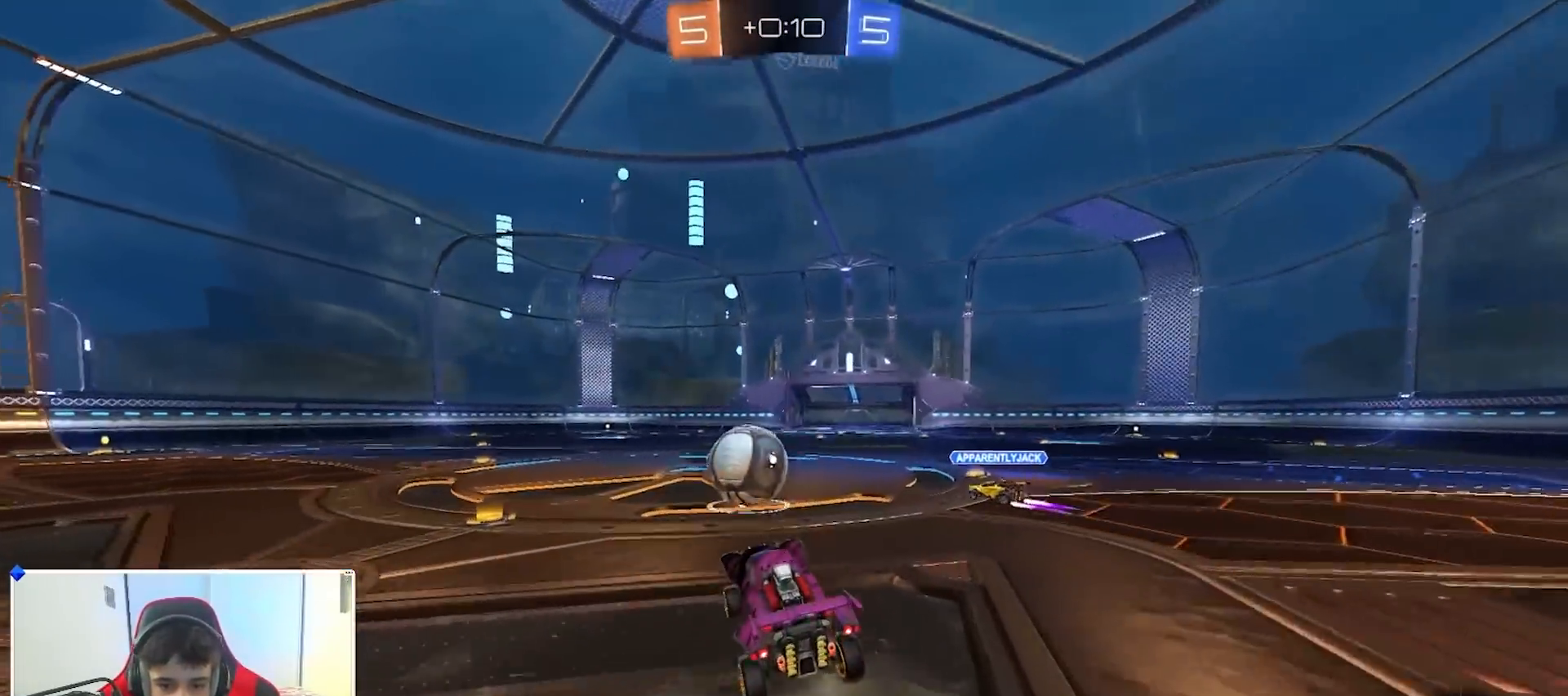
{"buttons": ["R2"], "left_stick": "left", "right_stick": "center", "events": [[50, "R2", "down"], [67, "left_stick", "up-left"], [183, "left_stick", "left"]]}
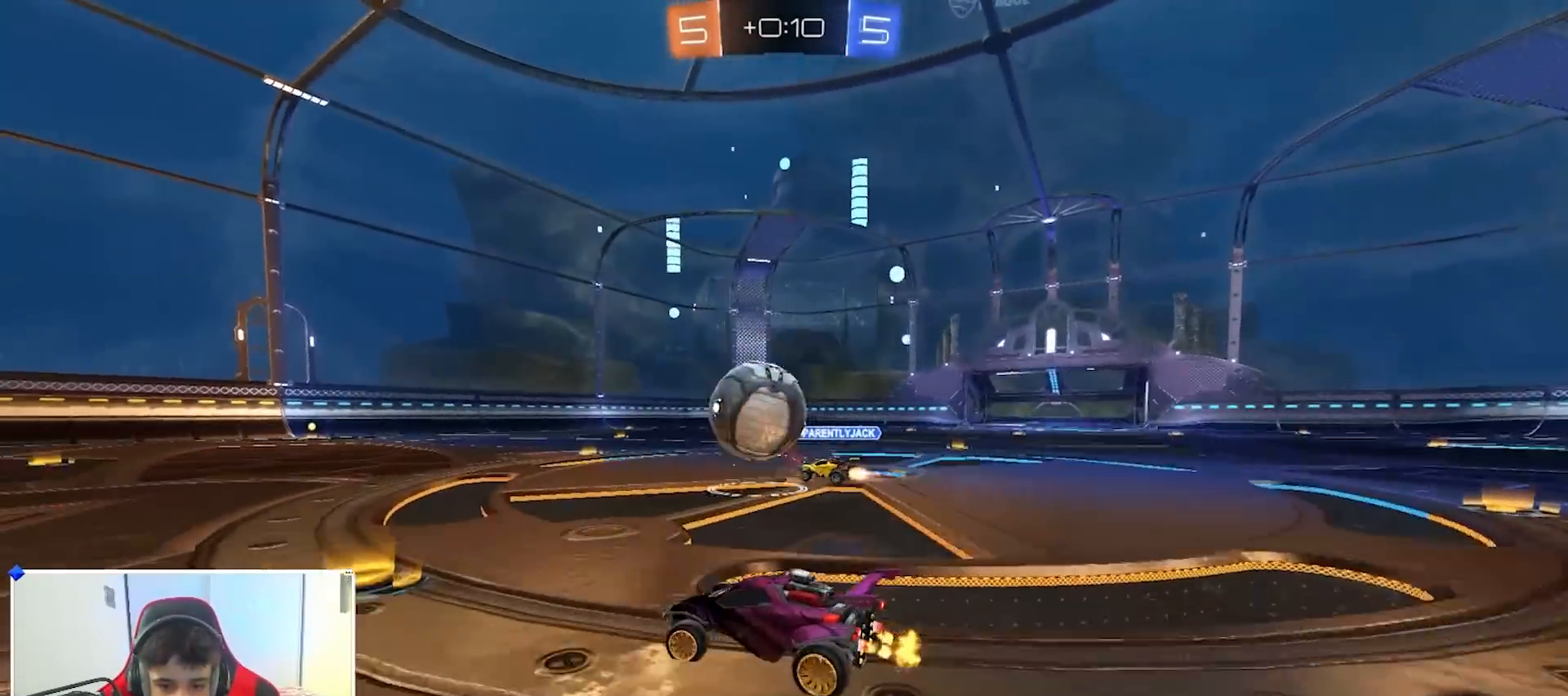
{"buttons": ["B", "R2"], "left_stick": "right", "right_stick": "center", "events": [[67, "left_stick", "center"], [100, "B", "down"], [167, "left_stick", "right"], [300, "left_stick", "center"], [467, "left_stick", "right"]]}
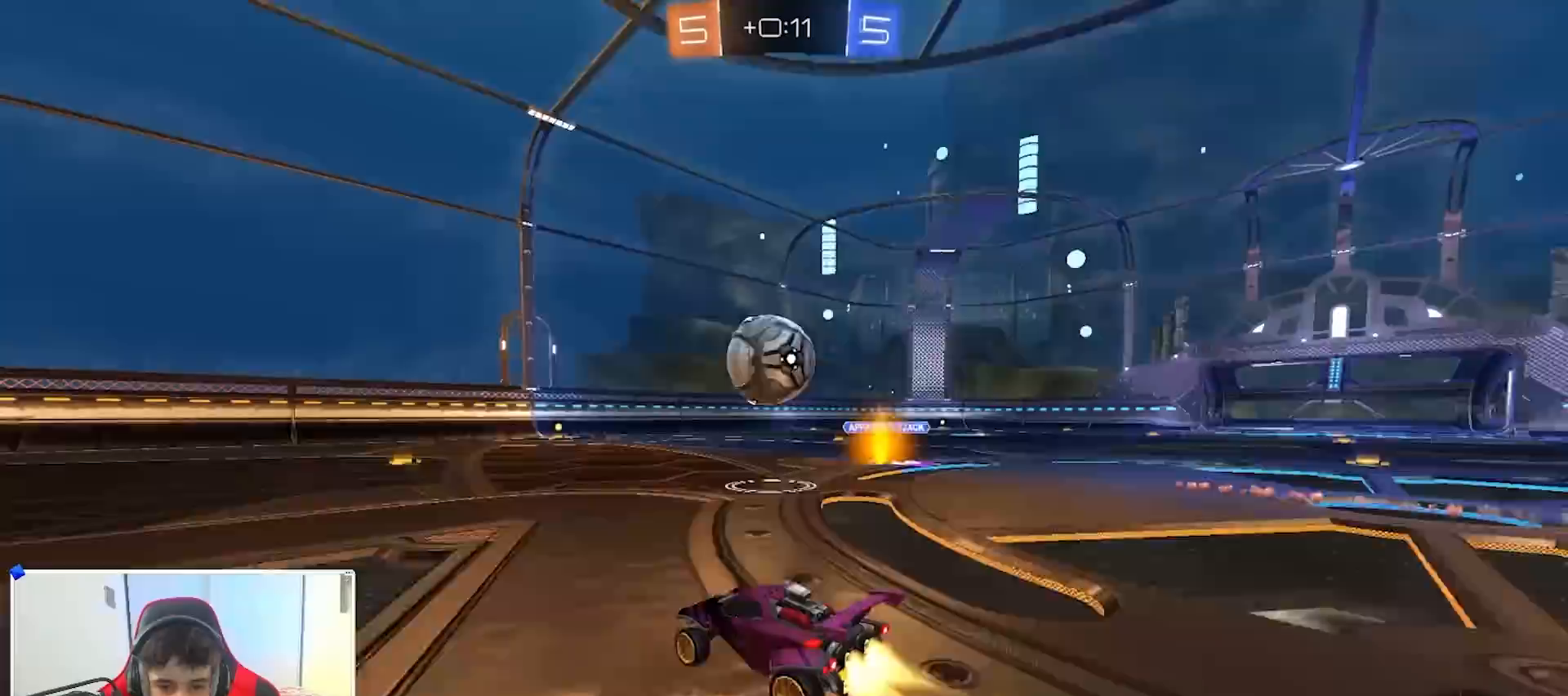
{"buttons": ["R2"], "left_stick": "center", "right_stick": "center", "events": [[83, "left_stick", "center"], [500, "B", "up"]]}
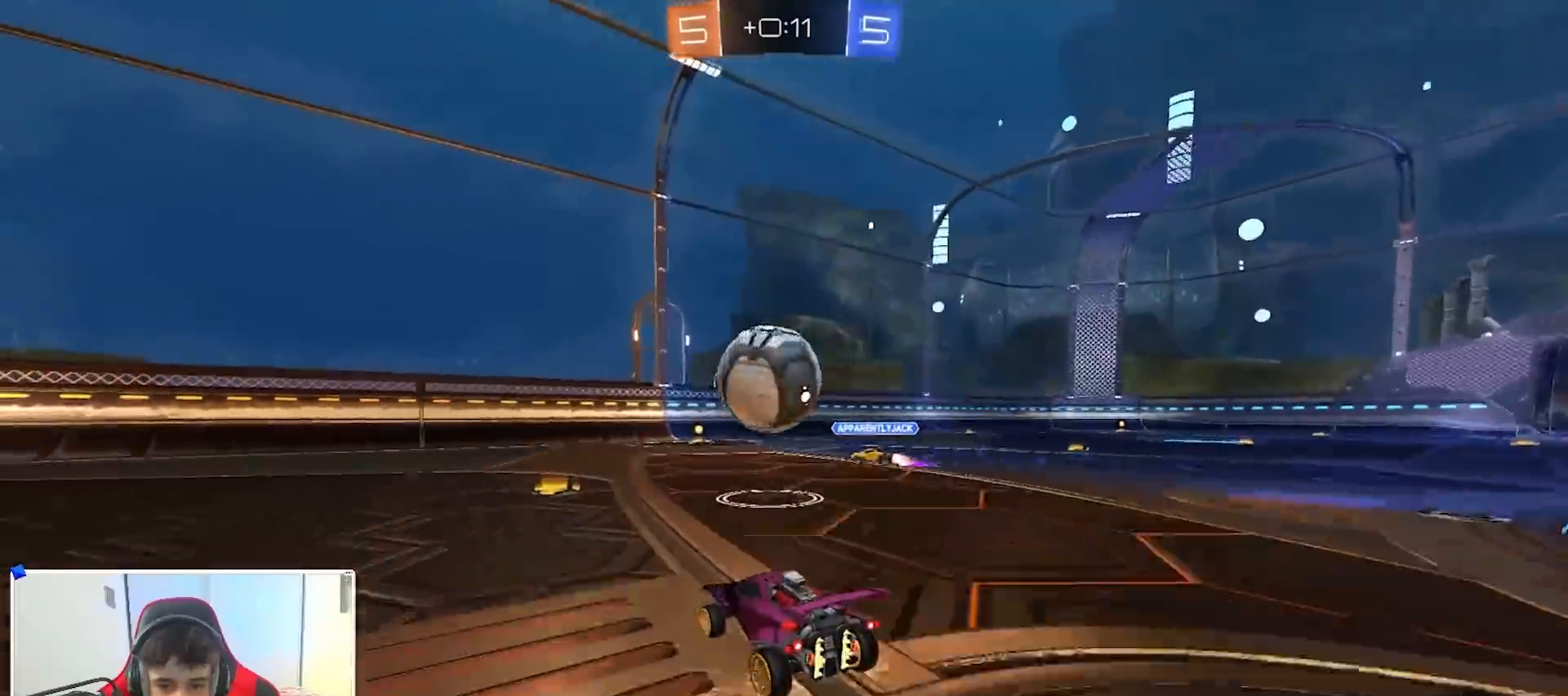
{"buttons": ["B", "Y", "R2"], "left_stick": "left", "right_stick": "center", "events": [[183, "left_stick", "left"], [450, "B", "down"], [450, "Y", "down"]]}
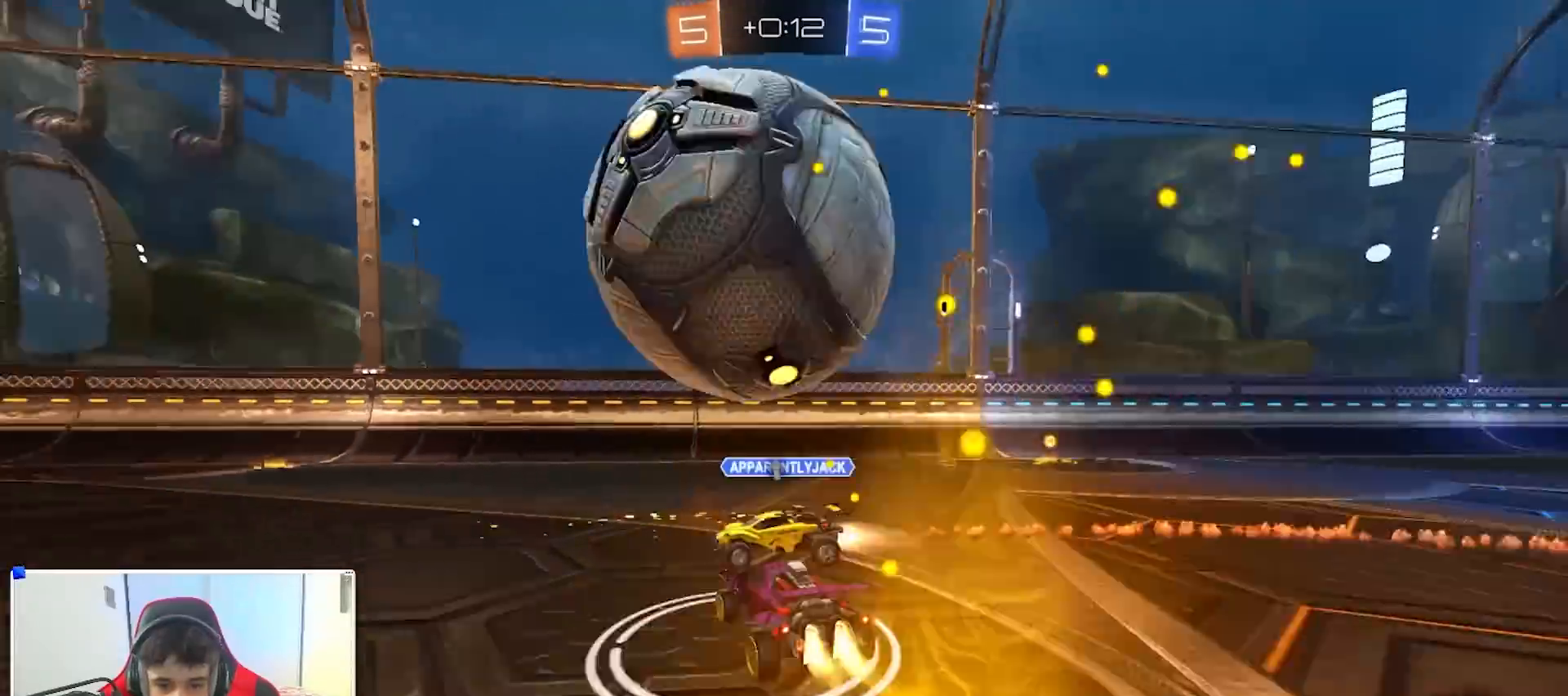
{"buttons": ["A", "R2"], "left_stick": "center", "right_stick": "center", "events": [[17, "Y", "up"], [217, "Y", "down"], [267, "B", "up"], [300, "Y", "up"], [400, "left_stick", "center"], [500, "A", "down"]]}
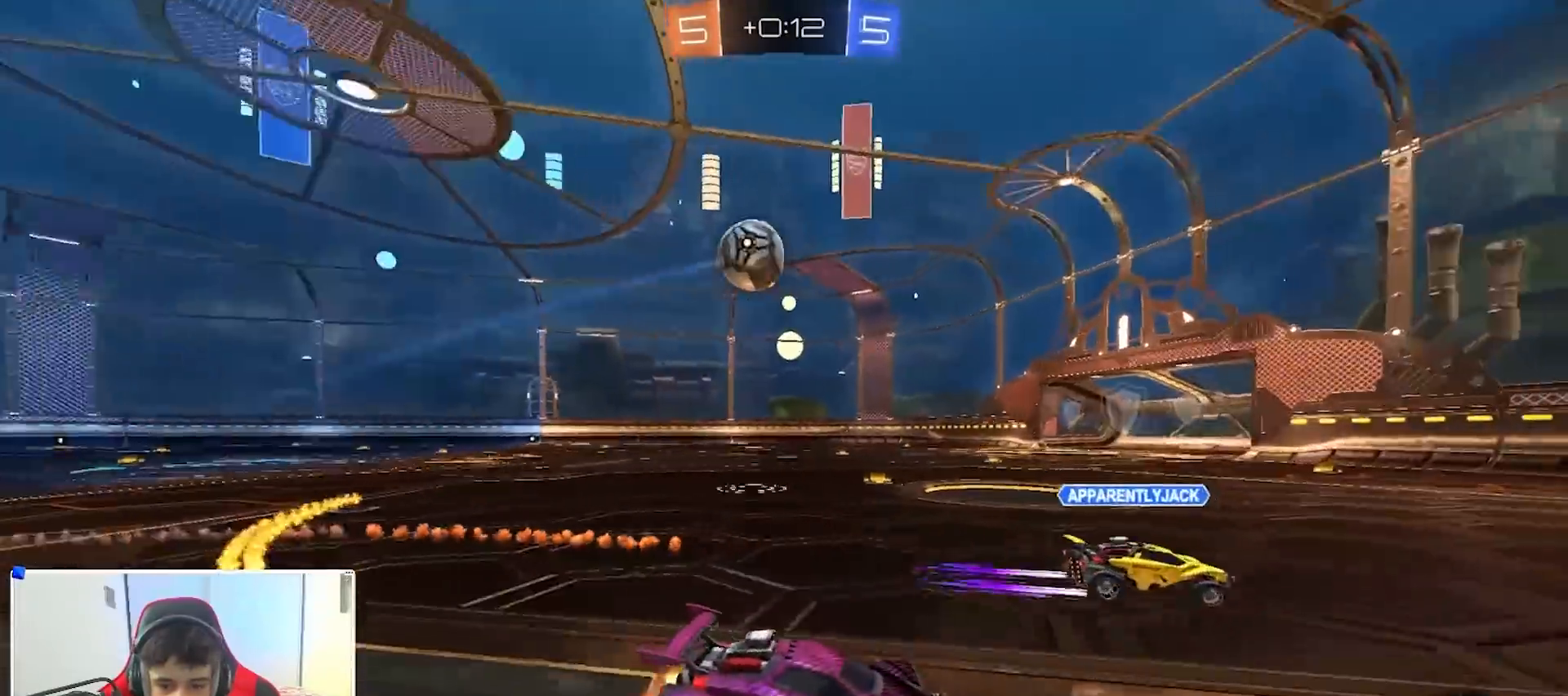
{"buttons": ["R1"], "left_stick": "down-right", "right_stick": "center", "events": [[17, "left_stick", "left"], [50, "A", "up"], [83, "A", "down"], [100, "X", "down"], [167, "left_stick", "down-left"], [233, "A", "up"], [317, "X", "up"], [333, "R2", "up"], [350, "left_stick", "down"], [450, "R1", "down"], [483, "left_stick", "down-right"]]}
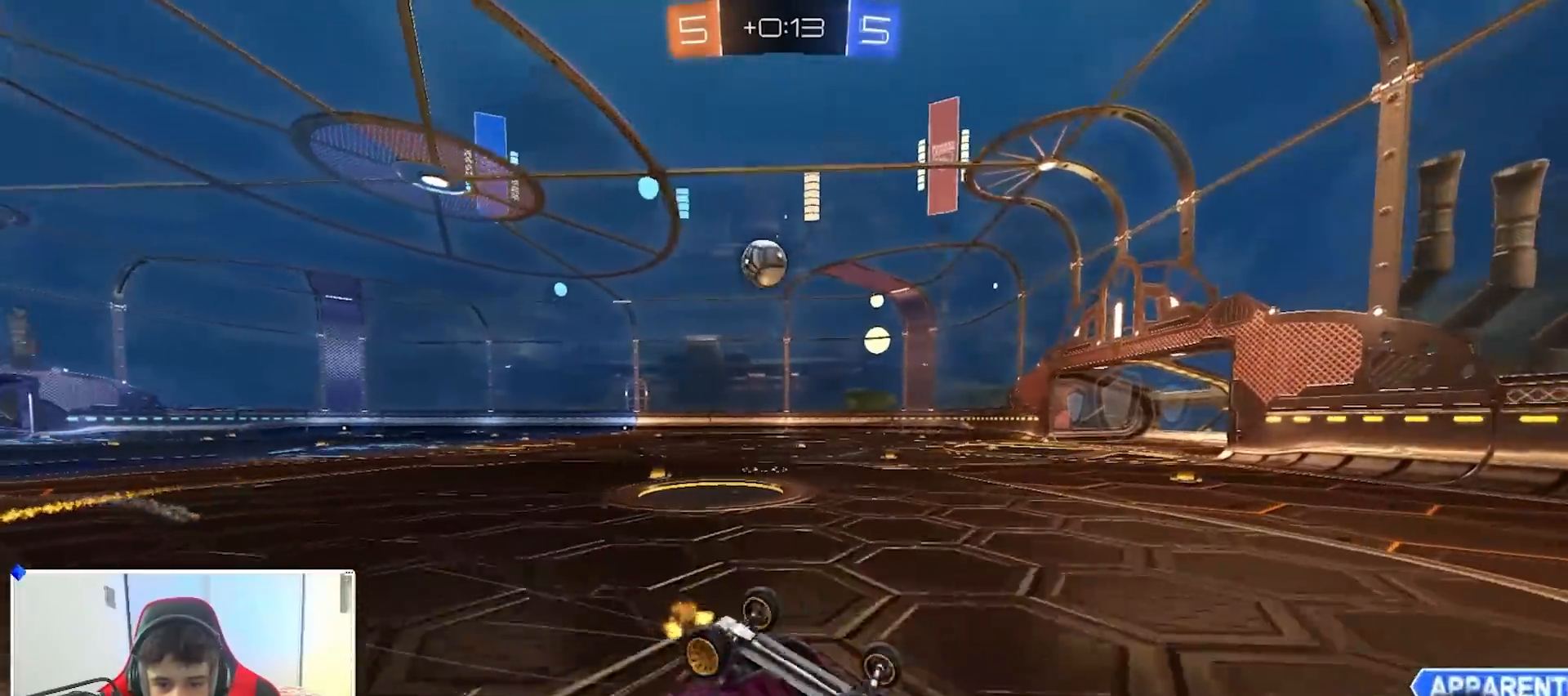
{"buttons": ["R2"], "left_stick": "left", "right_stick": "center", "events": [[183, "left_stick", "down-left"], [317, "left_stick", "center"], [417, "R1", "up"], [417, "R2", "down"], [483, "left_stick", "left"]]}
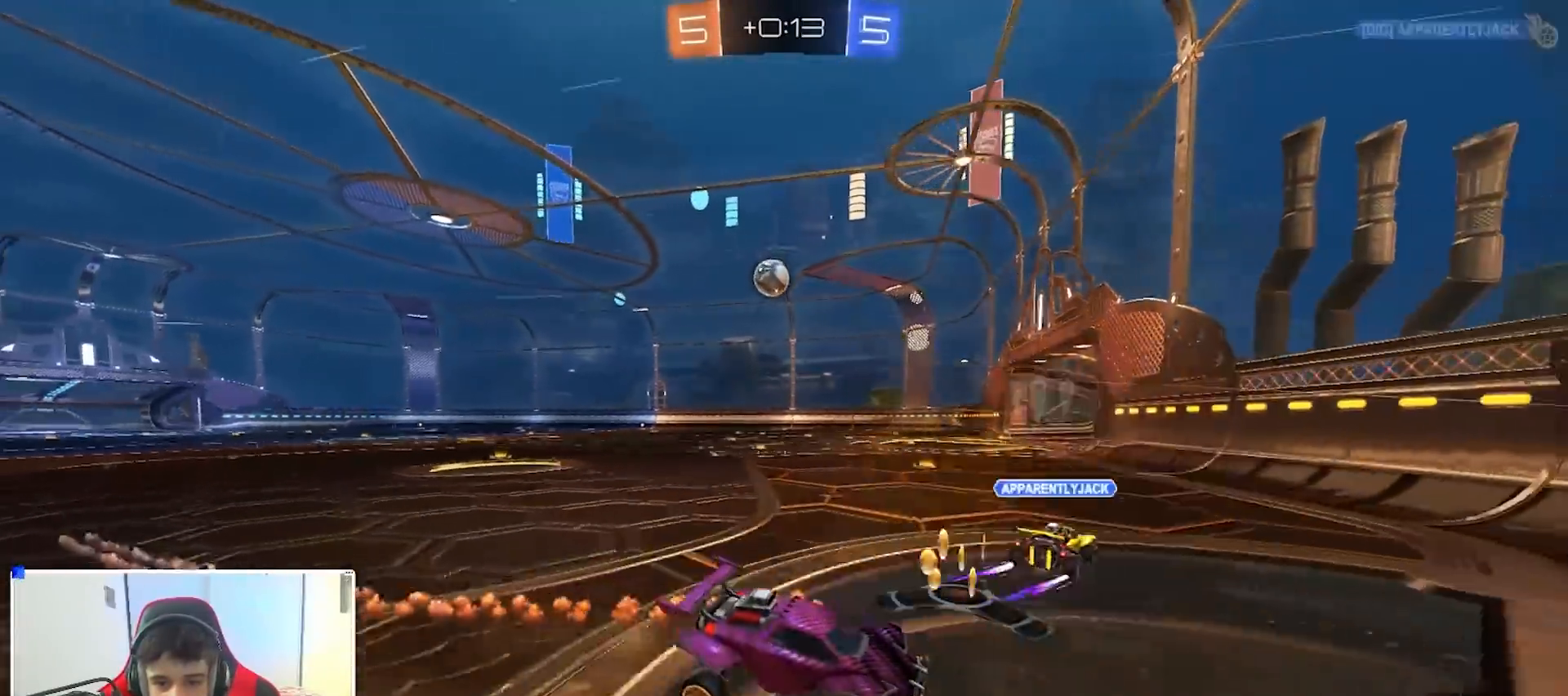
{"buttons": ["R2"], "left_stick": "left", "right_stick": "center", "events": []}
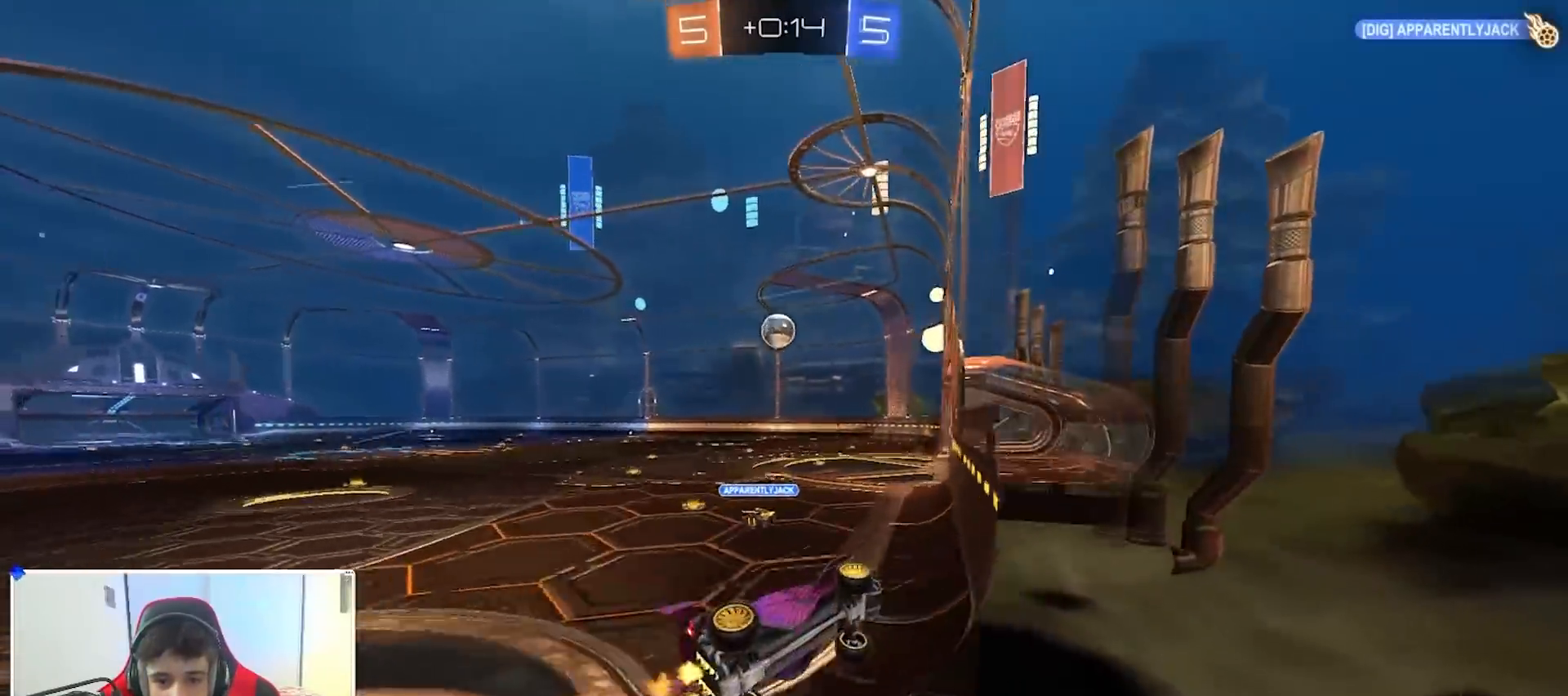
{"buttons": ["R2"], "left_stick": "right", "right_stick": "center", "events": [[50, "left_stick", "center"], [250, "left_stick", "left"], [400, "left_stick", "center"], [450, "left_stick", "right"]]}
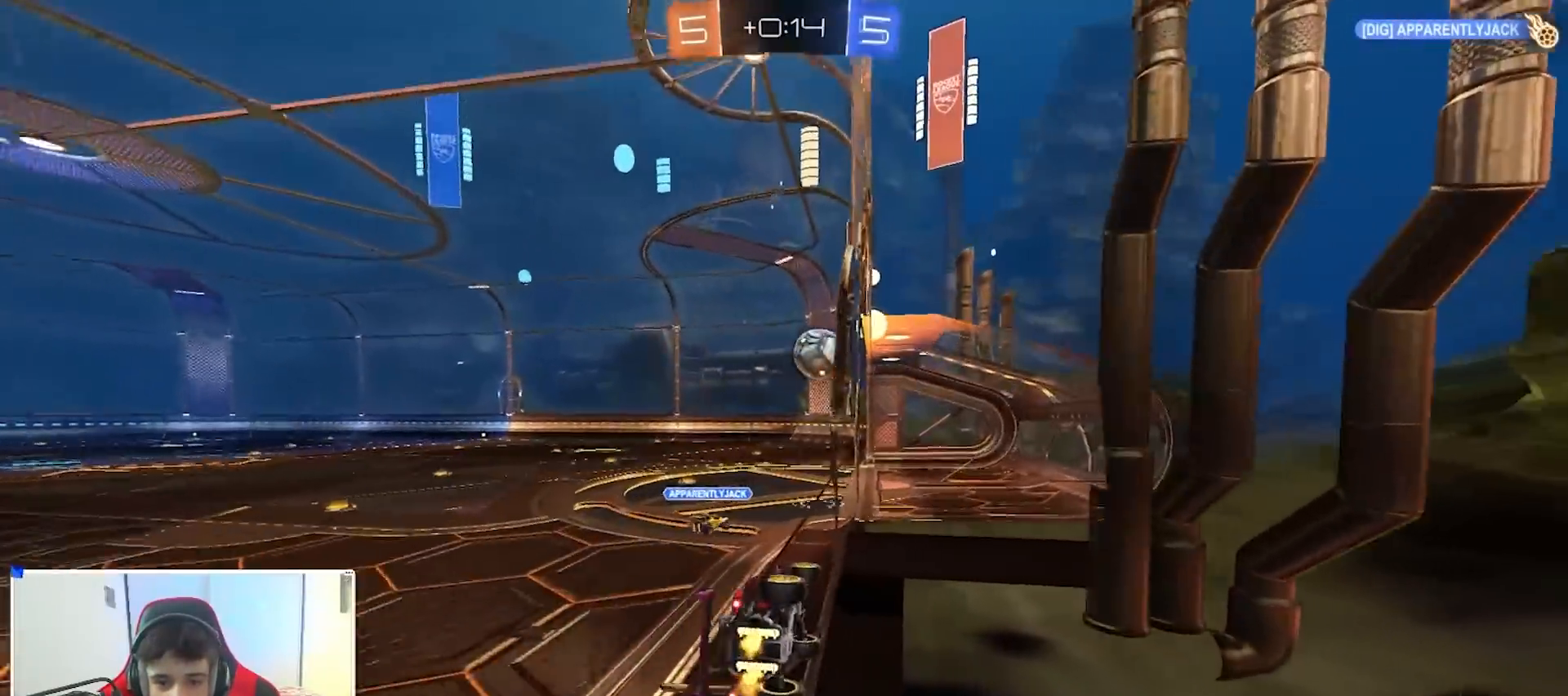
{"buttons": ["A", "X", "R2"], "left_stick": "down", "right_stick": "center", "events": [[183, "left_stick", "left"], [233, "A", "down"], [267, "left_stick", "down-left"], [283, "A", "up"], [333, "X", "down"], [333, "Y", "down"], [350, "A", "down"], [350, "Y", "up"], [450, "left_stick", "down"]]}
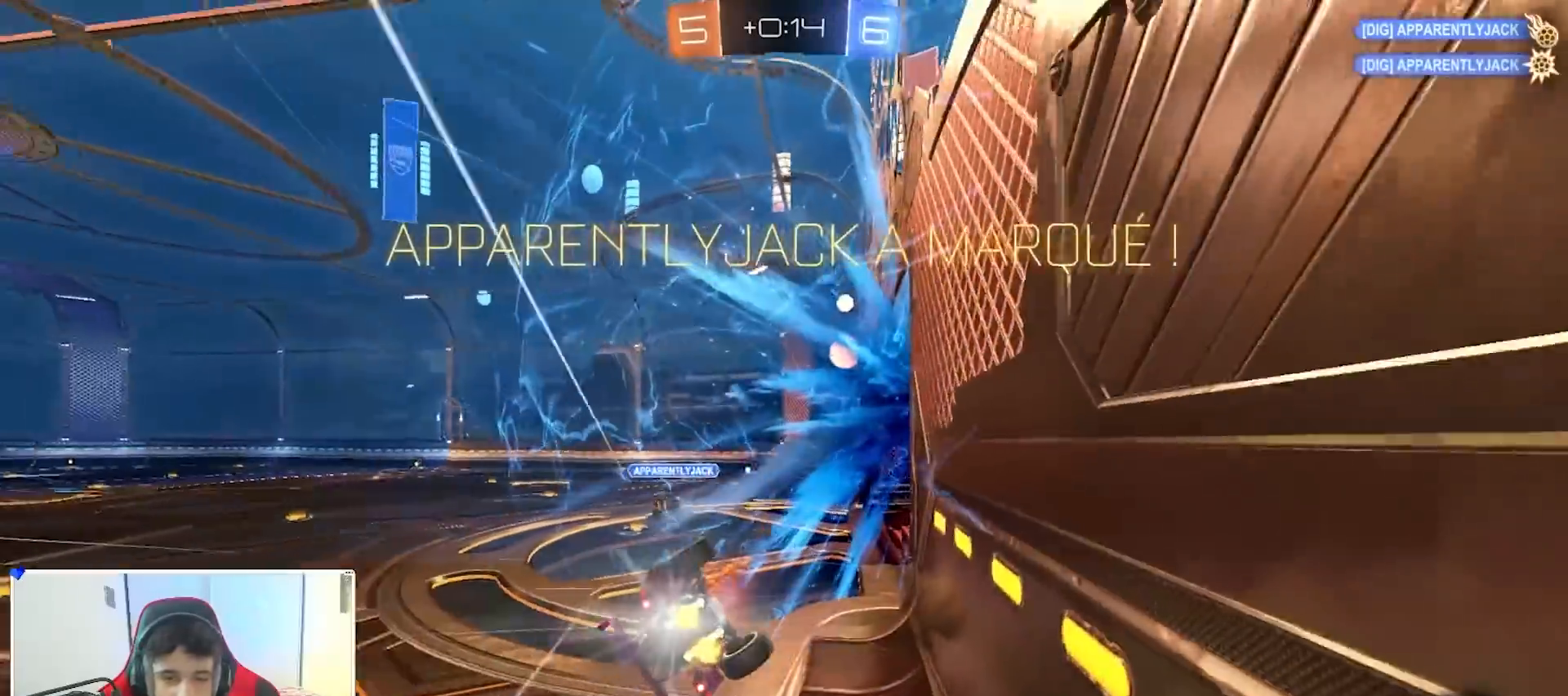
{"buttons": [], "left_stick": "up-left", "right_stick": "center", "events": [[17, "A", "up"], [33, "left_stick", "center"], [50, "L1", "down"], [50, "R2", "up"], [50, "Y", "down"], [67, "X", "up"], [83, "left_stick", "up"], [150, "Y", "up"], [183, "L1", "up"], [300, "left_stick", "center"], [433, "left_stick", "up"], [483, "left_stick", "up-left"]]}
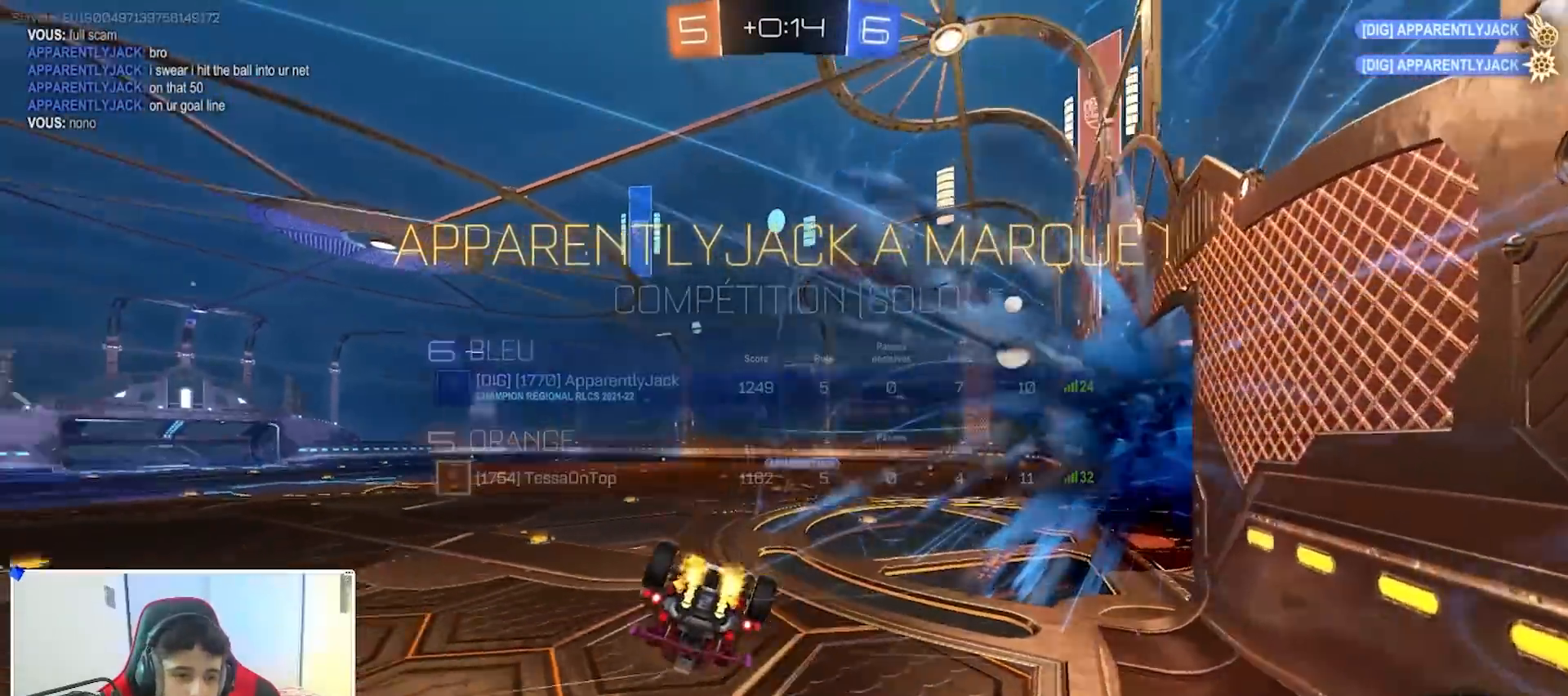
{"buttons": [], "left_stick": "left", "right_stick": "center", "events": [[17, "L1", "down"], [233, "L1", "up"], [483, "left_stick", "left"]]}
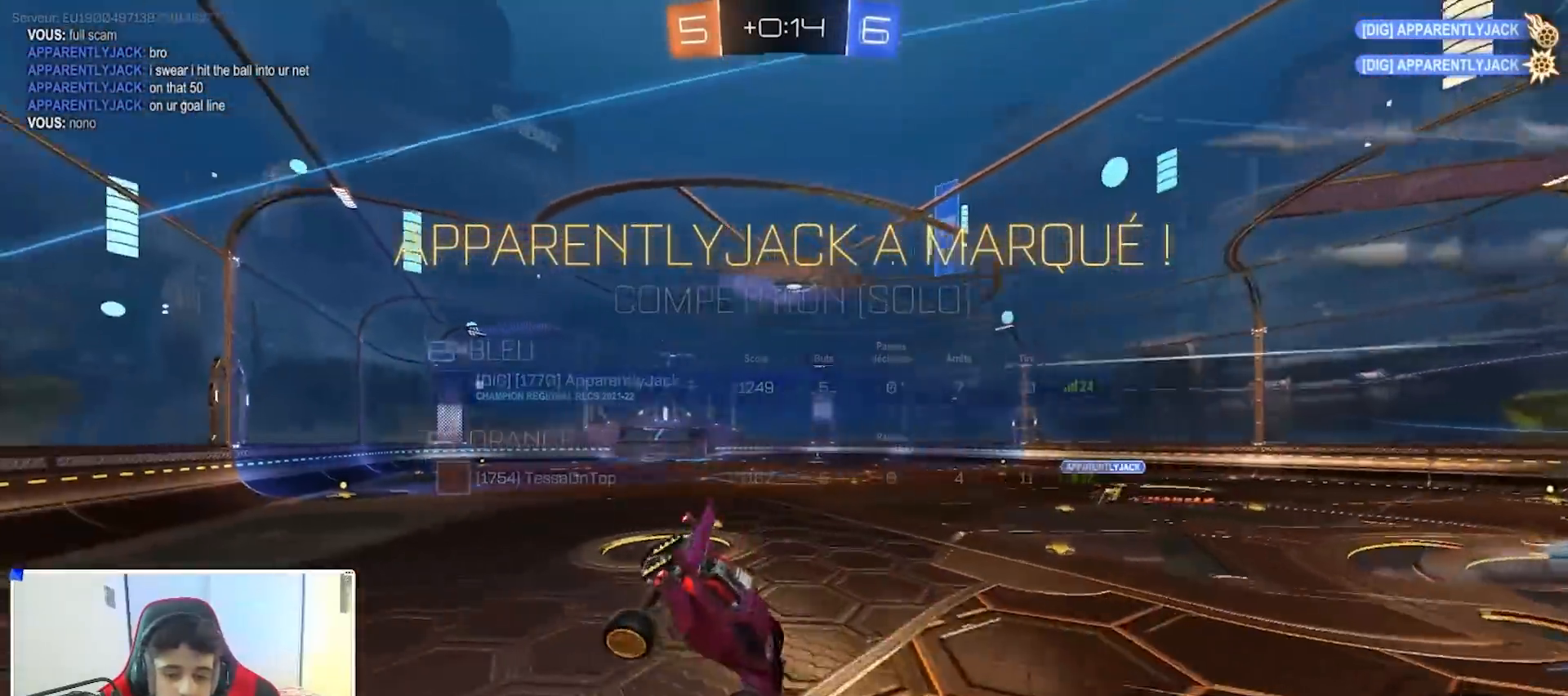
{"buttons": ["A", "B", "X", "R2"], "left_stick": "left", "right_stick": "center", "events": [[233, "R2", "down"], [267, "A", "down"], [267, "B", "down"], [267, "X", "down"], [267, "left_stick", "down-right"], [350, "A", "up"], [367, "B", "up"], [400, "left_stick", "center"], [417, "A", "down"], [417, "B", "down"], [483, "left_stick", "left"]]}
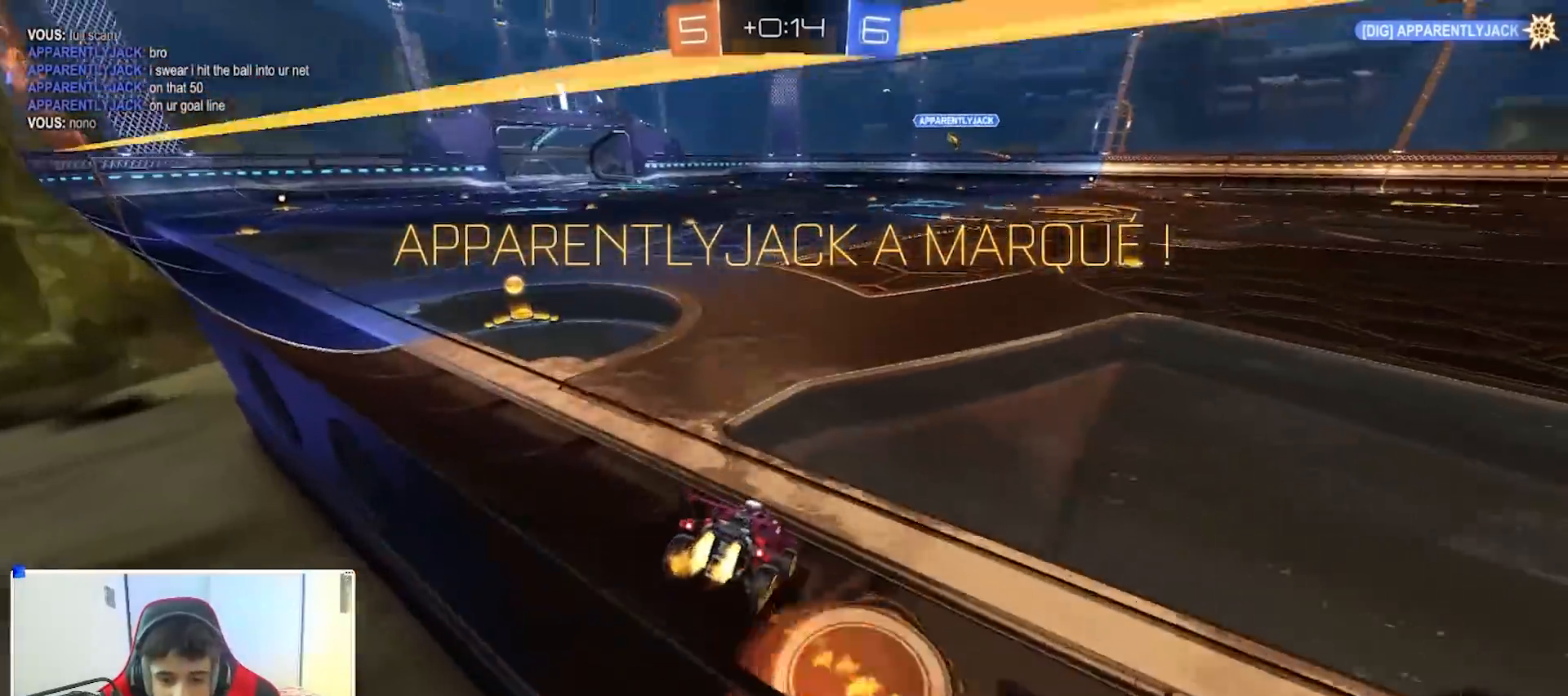
{"buttons": ["A", "B", "R2"], "left_stick": "down", "right_stick": "center", "events": [[17, "A", "up"], [17, "B", "up"], [67, "A", "down"], [100, "B", "down"], [167, "left_stick", "down-right"], [250, "A", "up"], [283, "B", "up"], [350, "left_stick", "down"], [367, "B", "down"], [367, "X", "up"], [467, "A", "down"]]}